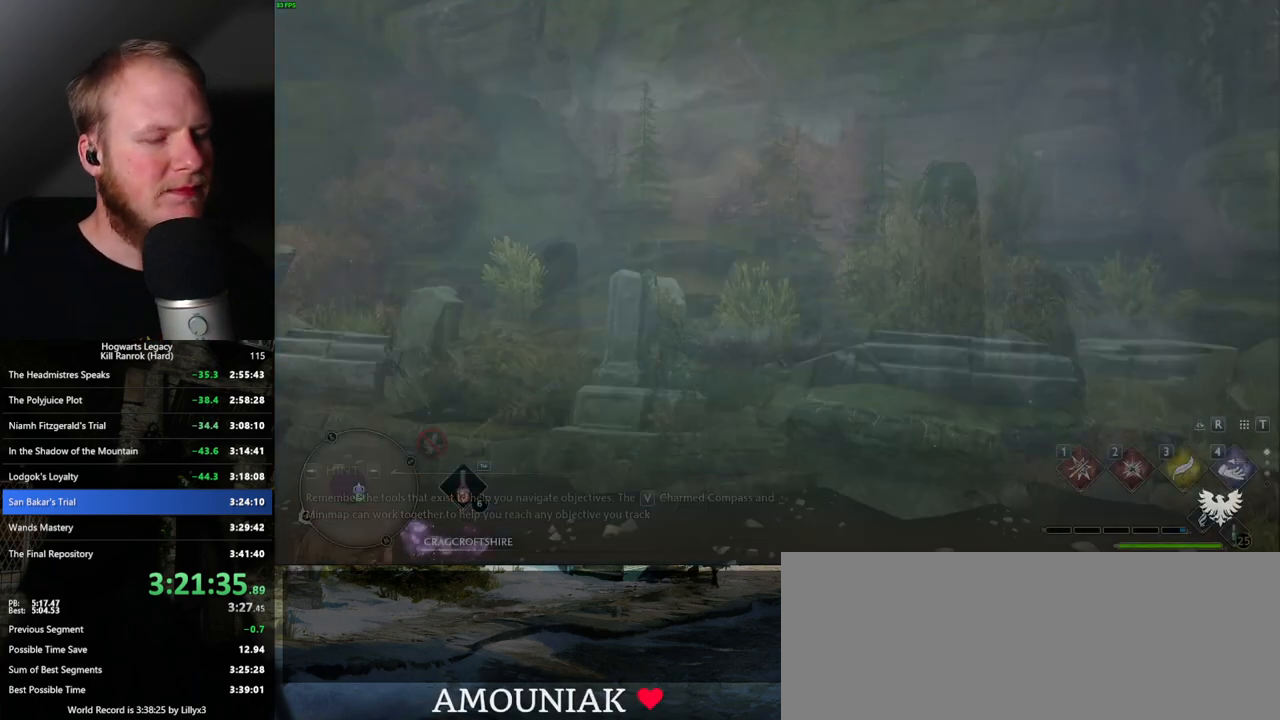
Gameplay with keyboard and mouse; each line is a JSON object with the keys and mouse buttons held at the frame after it. "events" lists presses ("down") and releases ("up") of ".", "/", "0", "1", "2", "3", "4", "5", "6", "7", "8", "9", "a", "alt_l", "alt_r", "b", "backslash", "backspace", "c", "caps_lock", "comma", "ctrl_l", "ctrl_r", "d", "e", "equals", "escape", "f", "f1", "f10", "f11", "f12", "f2", "f3", "f4", "f5", "f6", "f7", "f8", "f9", "g", "h", "i", "j", "k", "l", "lbracket", "m", "minus", "n", "o", "p", "q", "quote", "r", "rbracket", "return", "s", "semicolon", "shift_l", "shift_r", "space", "super_l", "super_r", "t", "tab", "tilde", "u", "v", "w", "x", "y", "z", "mouse_left", "mouse_wheel", "mouse_right", "mouse_mb4" and "mouse_mb5" between this image and that frame as [ms after this image, input, new state], when the widget could be followed in between. "mouse_left", "mouse_wheel", "mouse_right", "mouse_mb4", "mouse_mb5" = the "left", "wheel", "right", "mb4", "mb5" buttons of the "mouse" list. No other keys are recorded. "wheel" means that the mouse wheel is clicked or scrolled. Mouse movement is not recorded.
{"keys": ["a"], "mouse": [], "events": [[417, "a", "down"]]}
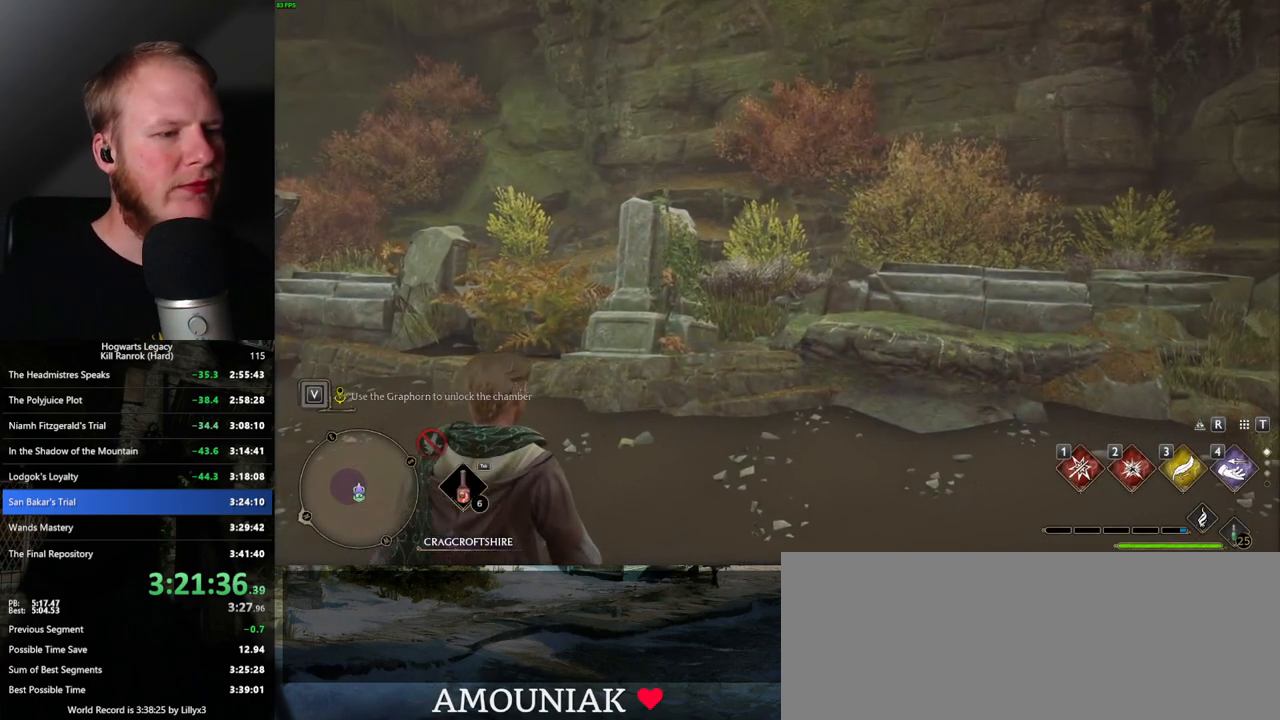
{"keys": ["a"], "mouse": [], "events": []}
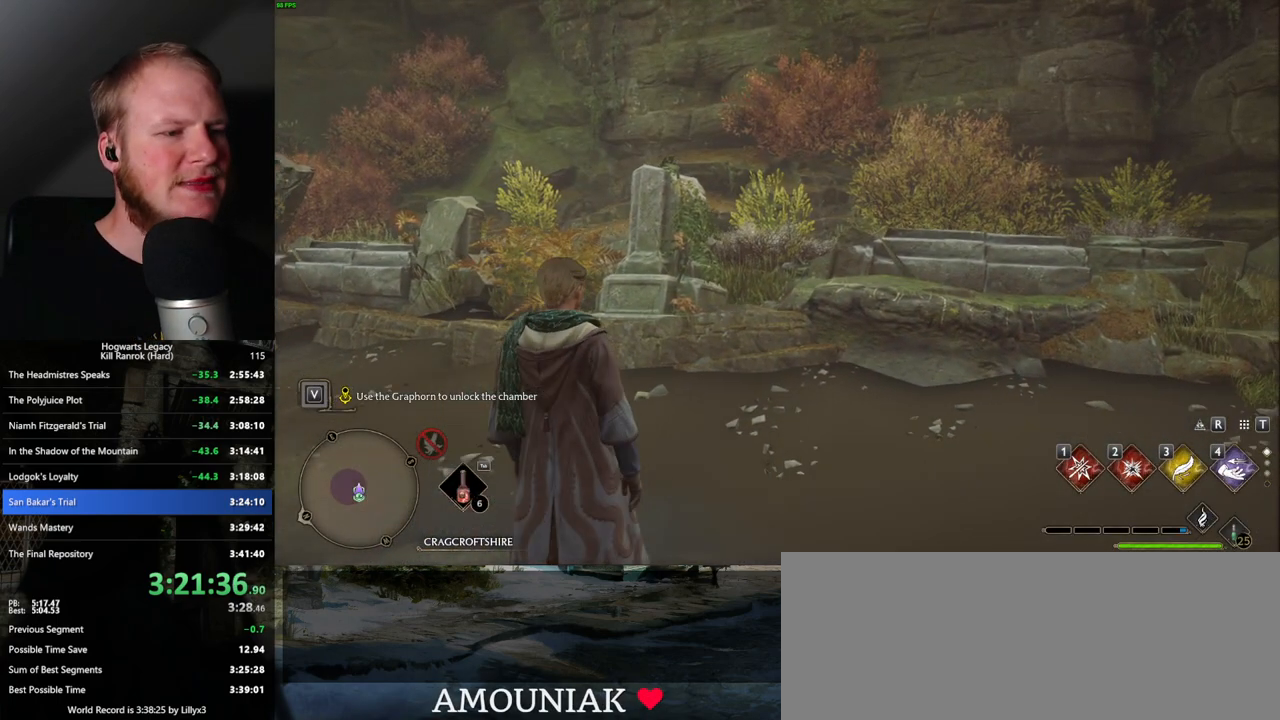
{"keys": ["a"], "mouse": [], "events": []}
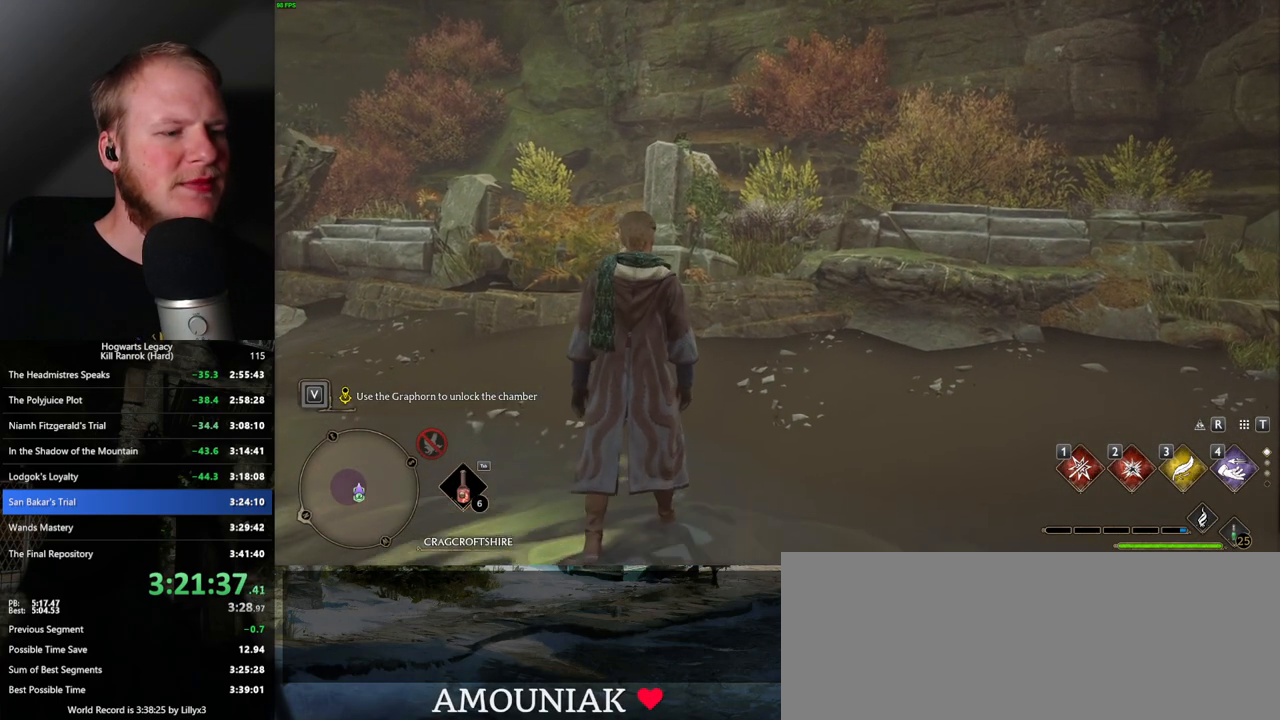
{"keys": ["a"], "mouse": [], "events": [[17, "space", "down"], [483, "space", "up"]]}
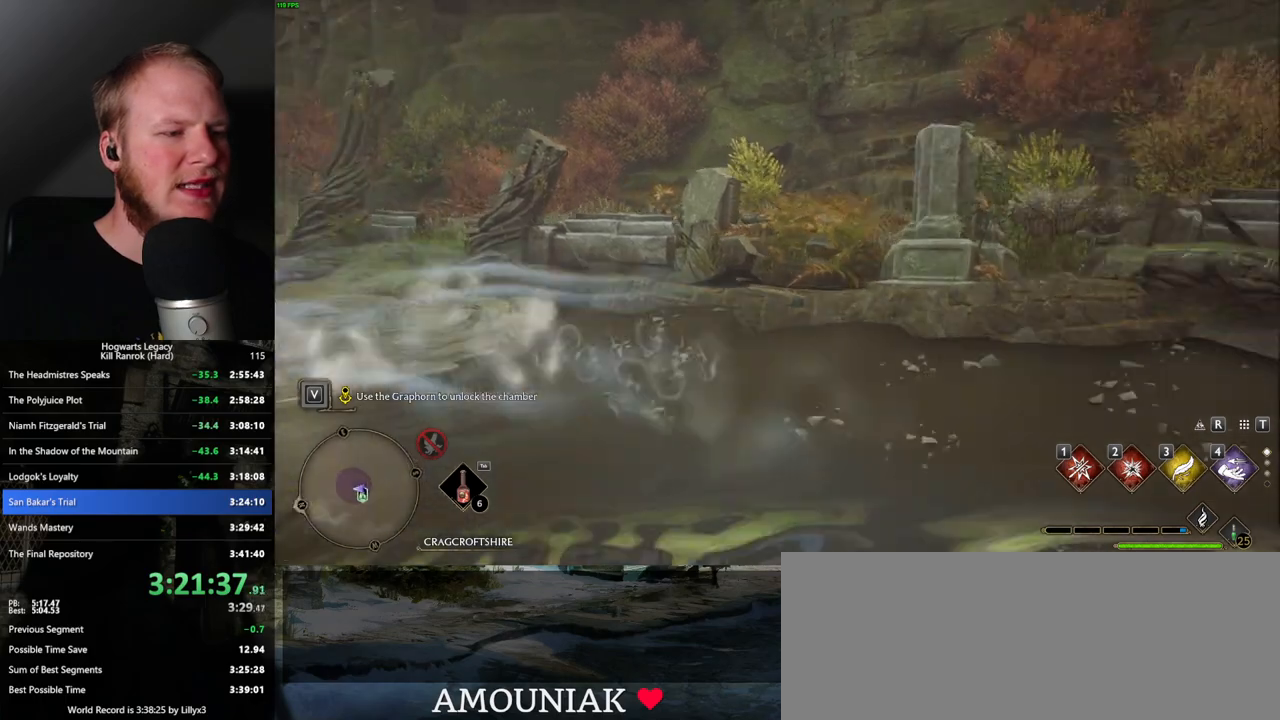
{"keys": [], "mouse": [], "events": [[467, "a", "up"]]}
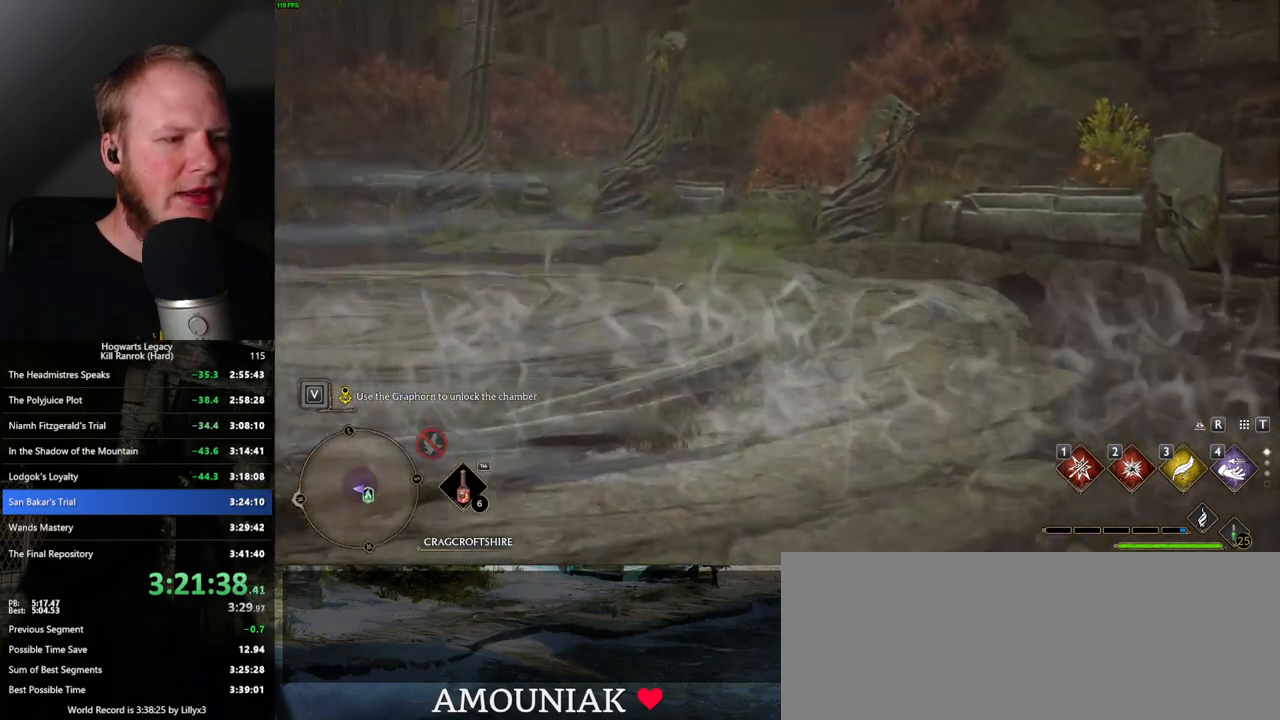
{"keys": ["w"], "mouse": [], "events": [[83, "w", "down"]]}
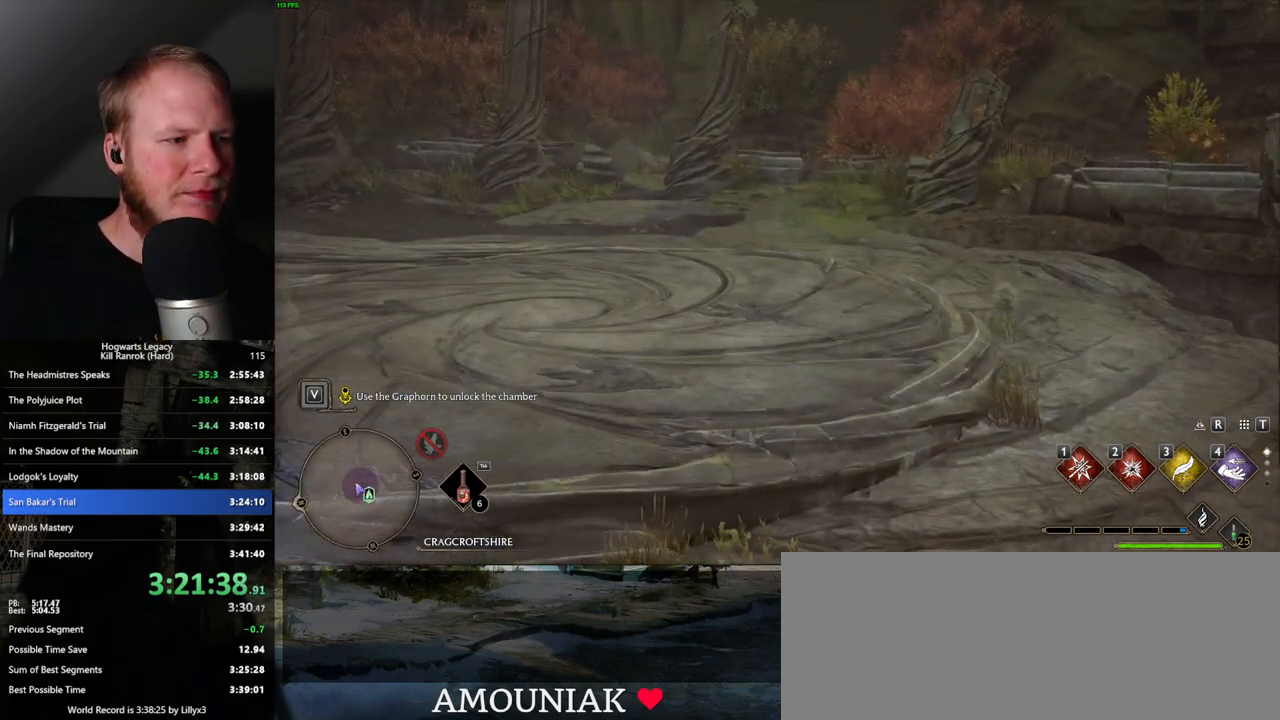
{"keys": ["tab"], "mouse": [], "events": [[250, "tab", "down"], [333, "w", "up"]]}
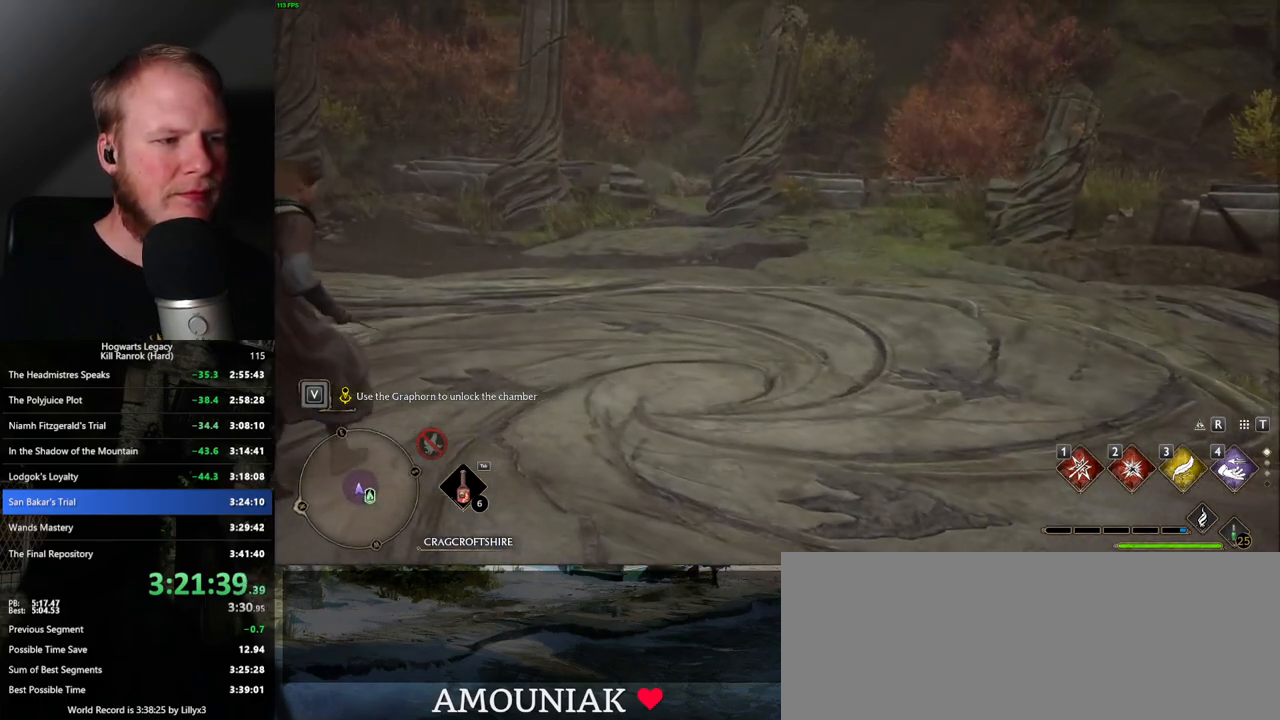
{"keys": ["tab"], "mouse": [], "events": []}
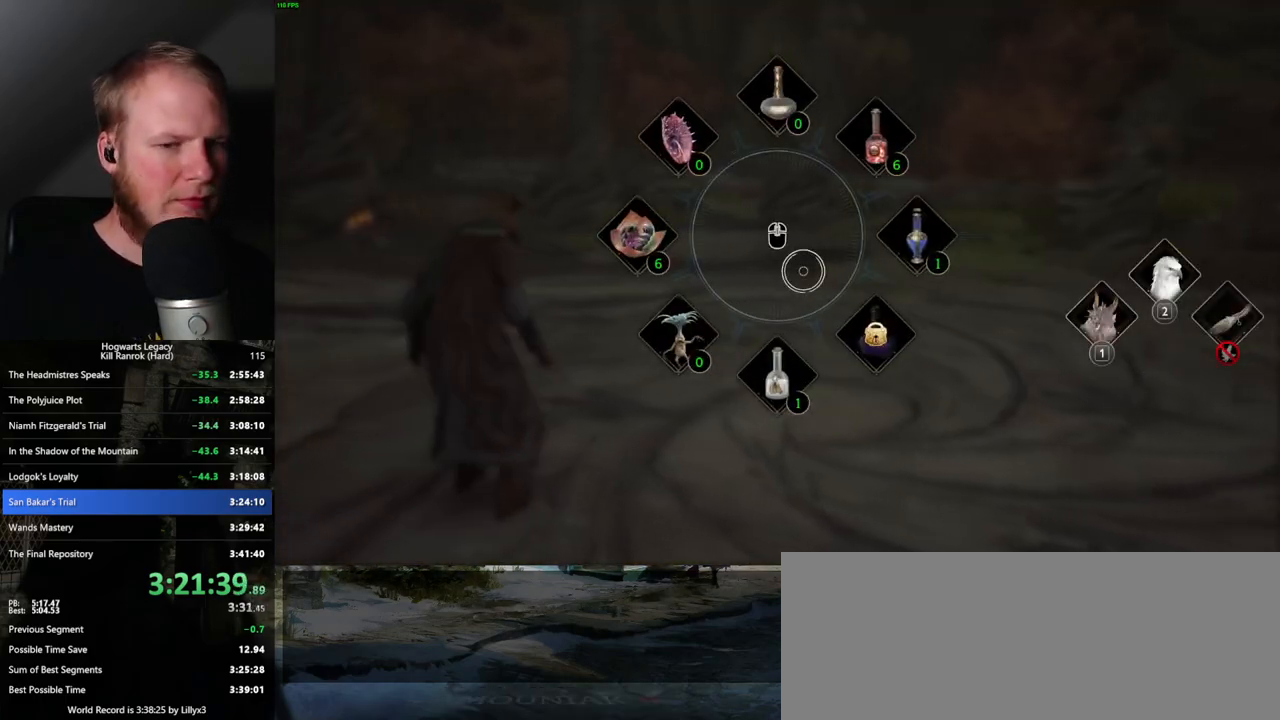
{"keys": [], "mouse": [], "events": [[167, "1", "down"], [233, "1", "up"], [400, "tab", "up"]]}
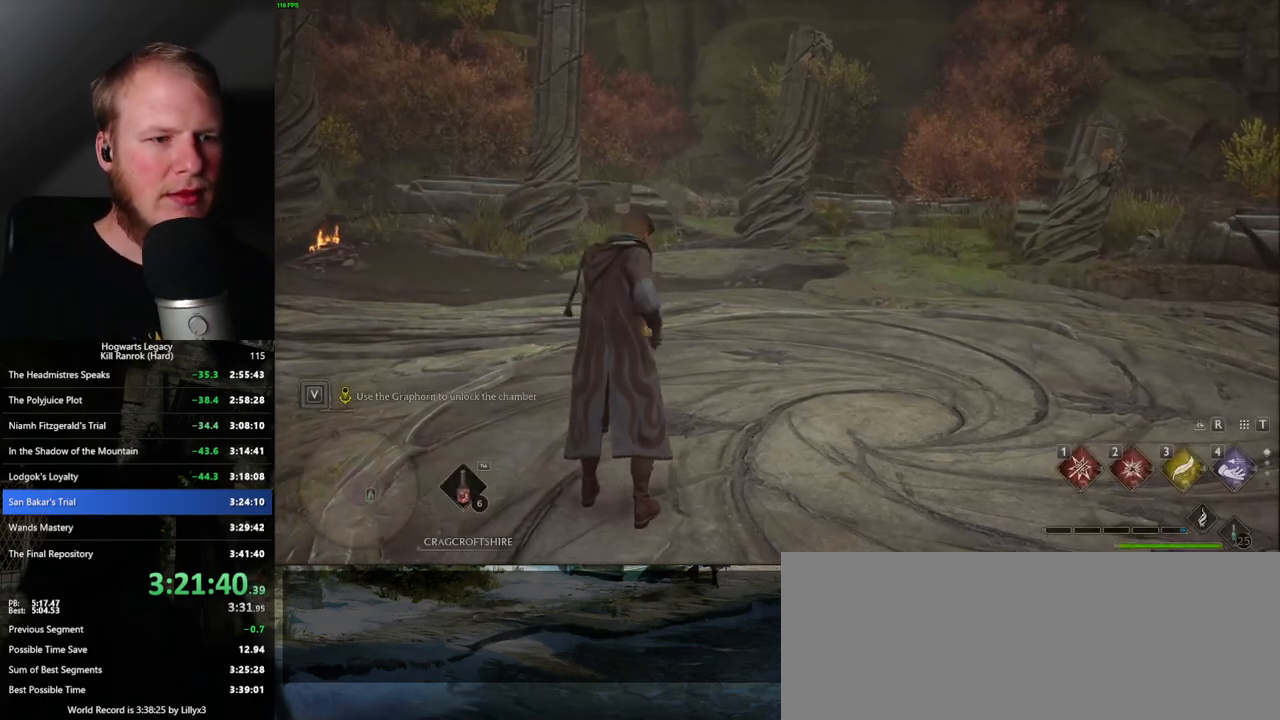
{"keys": [], "mouse": [], "events": [[33, "d", "down"], [233, "w", "down"], [333, "d", "up"], [333, "w", "up"]]}